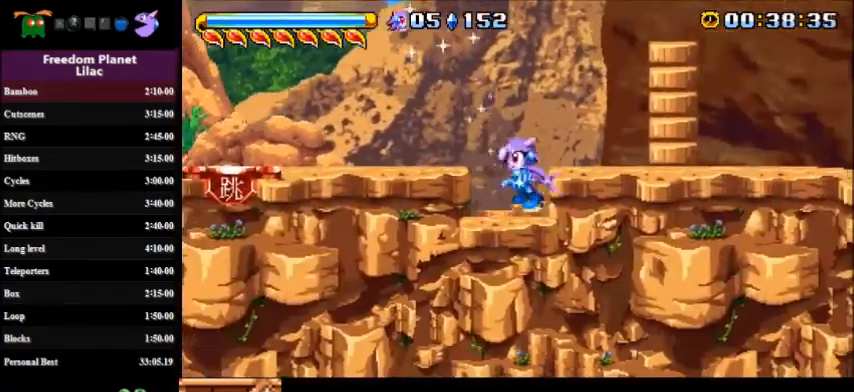
Gameplay with keyboard; each line is a JSON object with the keys held at the frame after it. "events" lists presses ("down") and releases ("up") of "a", "d", "down", "left", "right", "s" and "up" between this image and that frame as [ms after this image, input, new state], when the widget could be followed in between. No other keys are recorded. Mouse input is not recorded.
{"keys": ["left", "up"], "events": [[33, "d", "down"], [33, "up", "down"], [100, "d", "up"]]}
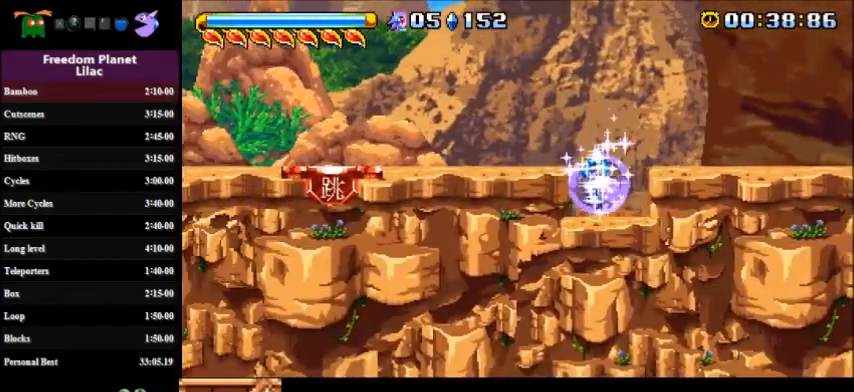
{"keys": ["down", "left"], "events": [[67, "up", "up"], [300, "down", "down"]]}
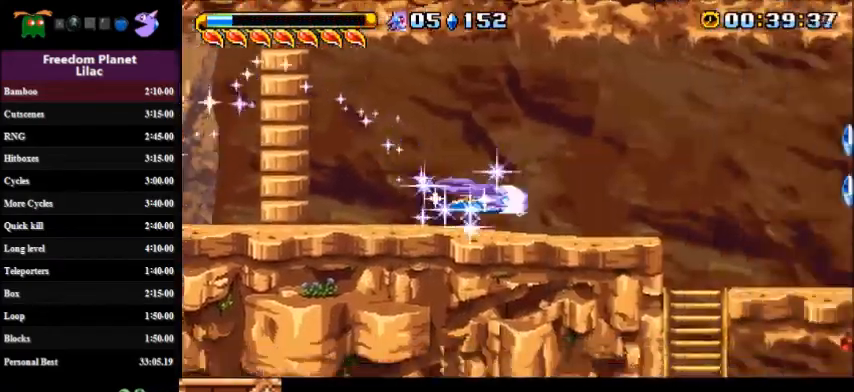
{"keys": ["down", "left"], "events": []}
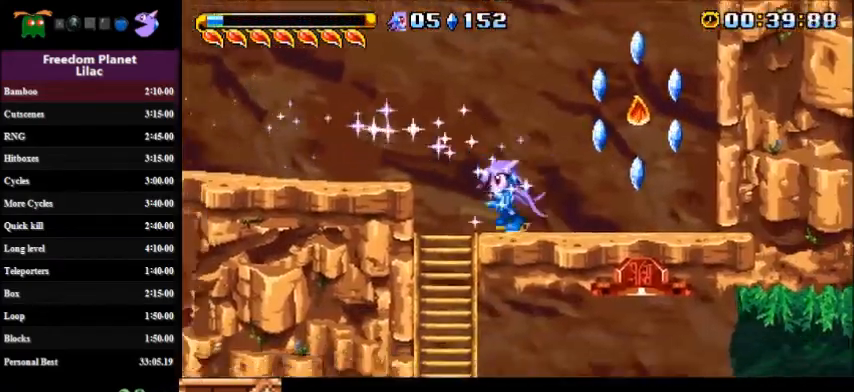
{"keys": ["a", "down", "right"], "events": [[167, "right", "down"], [200, "left", "up"], [467, "a", "down"]]}
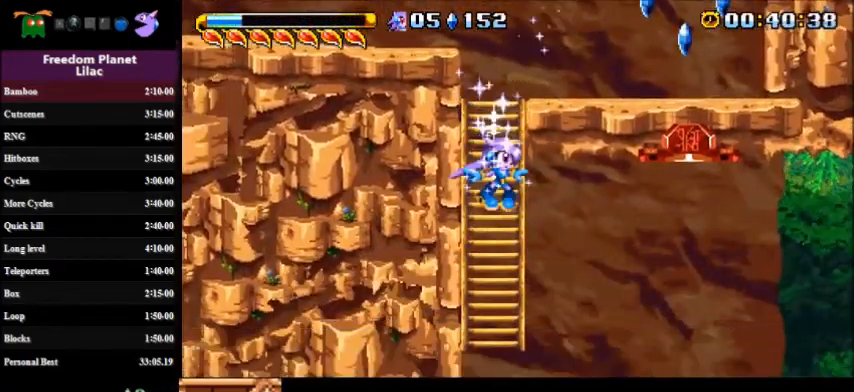
{"keys": ["right"], "events": [[166, "down", "up"], [233, "a", "up"], [300, "a", "down"], [400, "a", "up"]]}
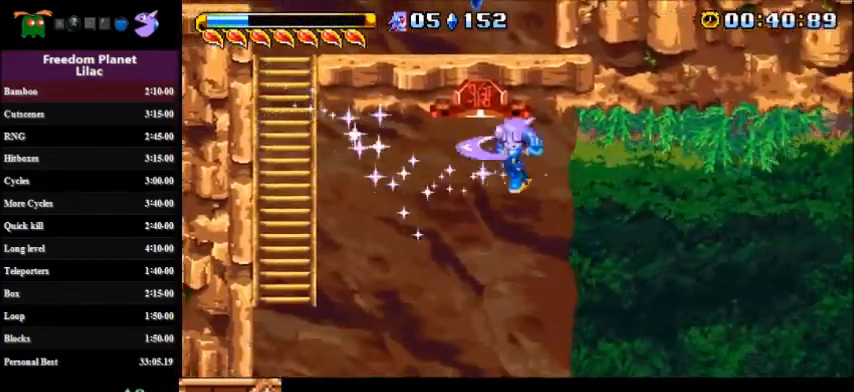
{"keys": ["down", "right"], "events": [[67, "down", "down"], [167, "s", "down"], [234, "s", "up"]]}
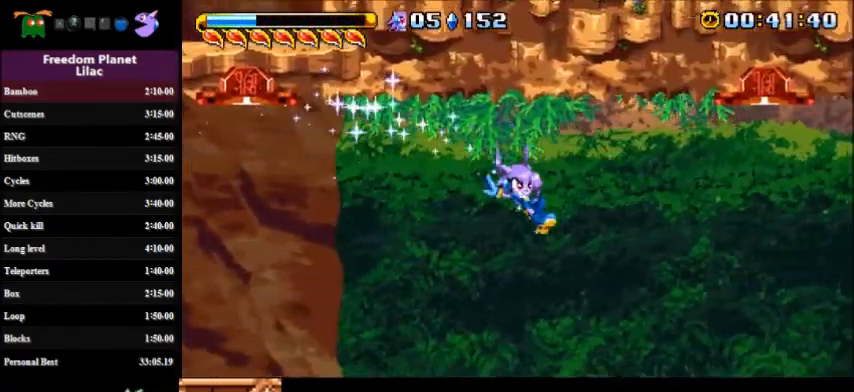
{"keys": ["a", "right", "up"], "events": [[400, "s", "down"], [433, "a", "down"], [500, "down", "up"], [500, "s", "up"], [500, "up", "down"]]}
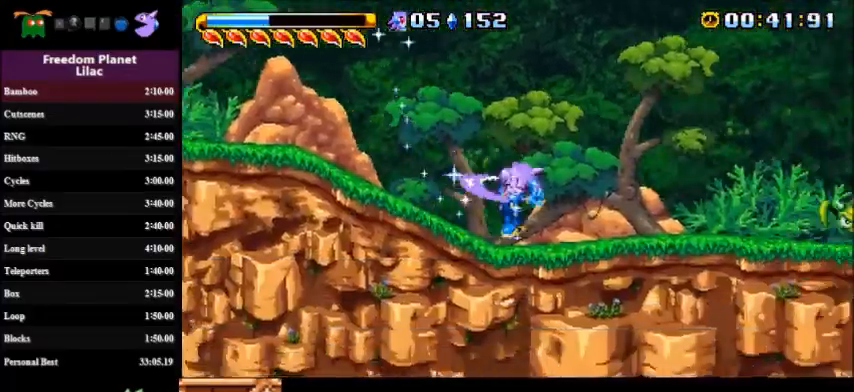
{"keys": ["right"], "events": [[34, "a", "up"], [34, "s", "down"], [100, "up", "up"], [134, "s", "up"]]}
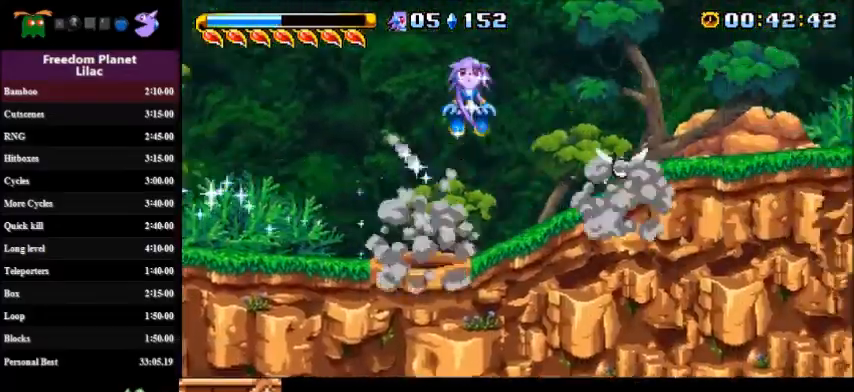
{"keys": ["a", "down", "right", "s"], "events": [[300, "a", "down"], [400, "down", "down"], [500, "s", "down"]]}
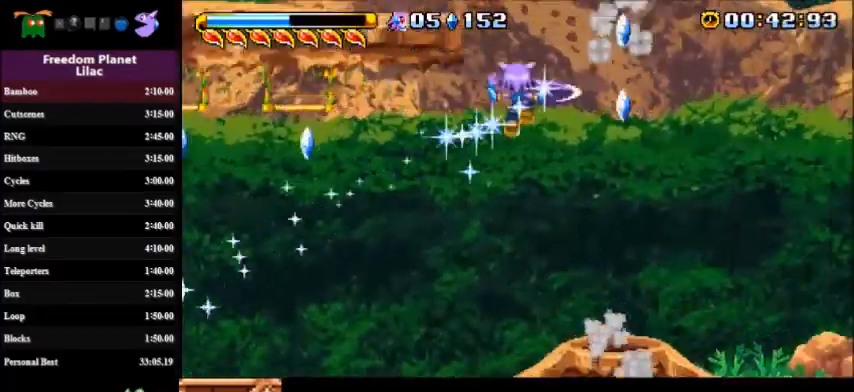
{"keys": ["down", "right"], "events": [[100, "s", "up"], [134, "a", "up"]]}
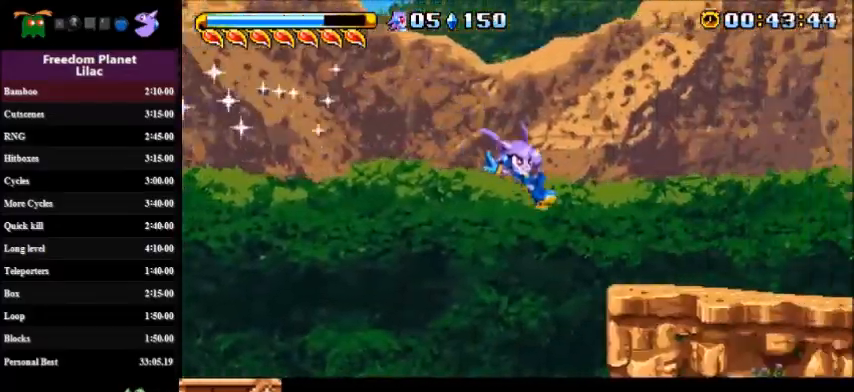
{"keys": ["down", "right"], "events": []}
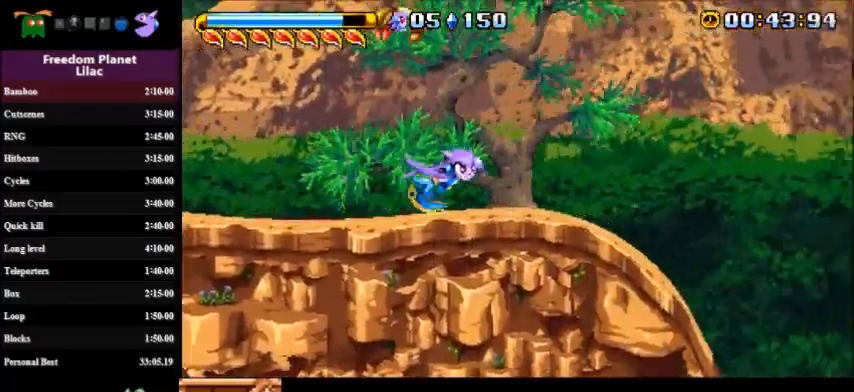
{"keys": ["right"], "events": [[200, "a", "down"], [300, "down", "up"], [401, "a", "up"]]}
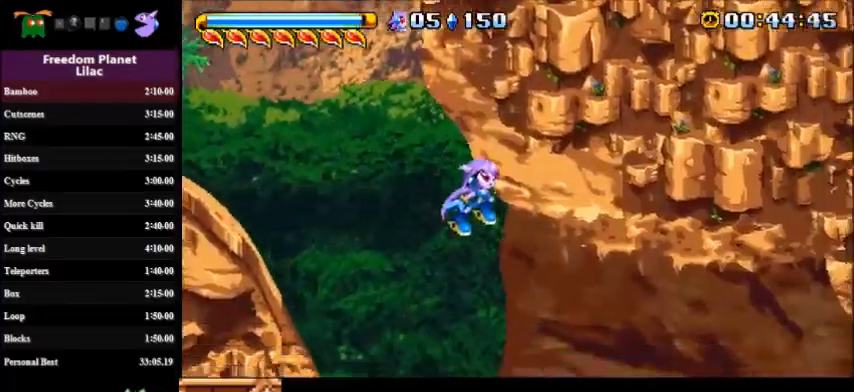
{"keys": ["a", "right", "up"], "events": [[33, "a", "down"], [300, "a", "up"], [300, "down", "down"], [300, "s", "down"], [367, "a", "down"], [400, "down", "up"], [400, "up", "down"], [433, "s", "up"]]}
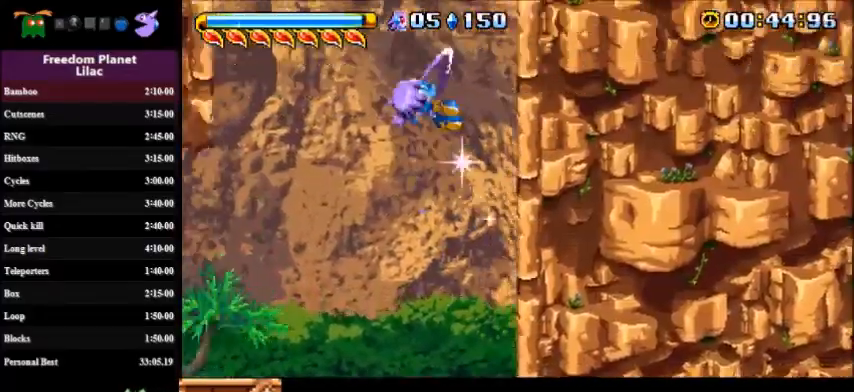
{"keys": ["a", "right", "s", "up"], "events": [[300, "left", "down"], [300, "right", "up"], [367, "s", "down"], [501, "left", "up"], [501, "right", "down"]]}
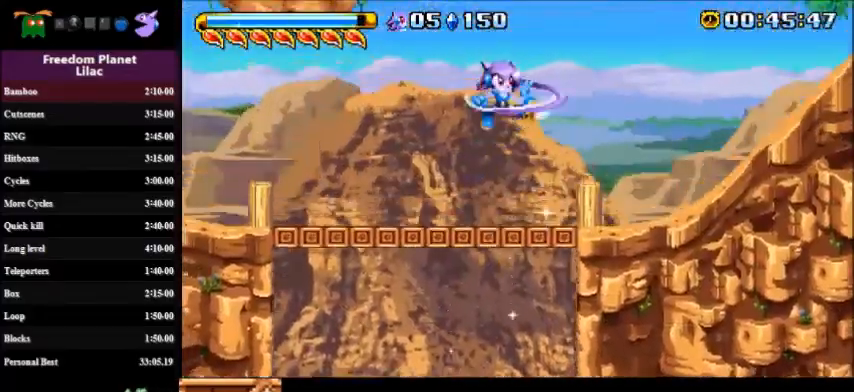
{"keys": ["d", "right"], "events": [[33, "d", "down"], [66, "up", "up"], [100, "s", "up"], [133, "a", "up"]]}
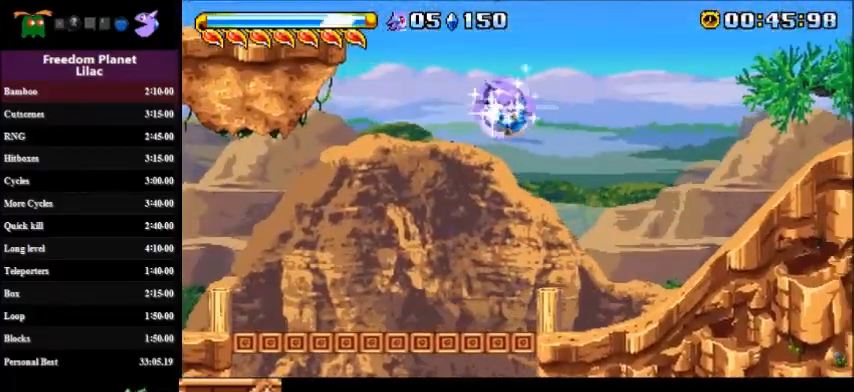
{"keys": ["down", "right"], "events": [[33, "d", "up"], [434, "down", "down"]]}
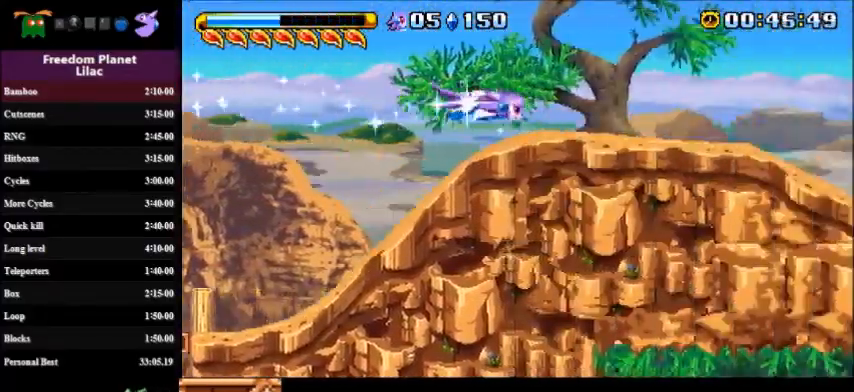
{"keys": ["right", "up"], "events": [[300, "s", "down"], [333, "a", "down"], [400, "a", "up"], [400, "down", "up"], [400, "s", "up"], [400, "up", "down"]]}
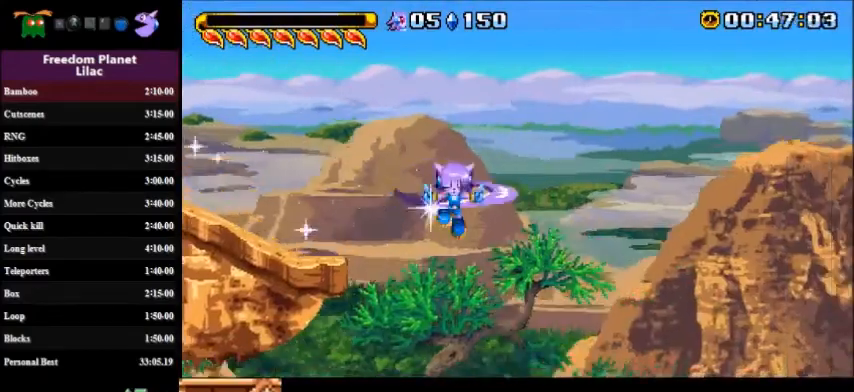
{"keys": ["right", "up"], "events": []}
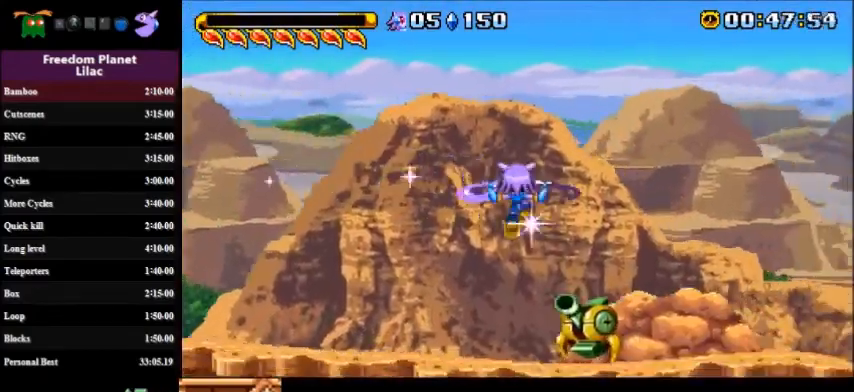
{"keys": ["right", "up"], "events": []}
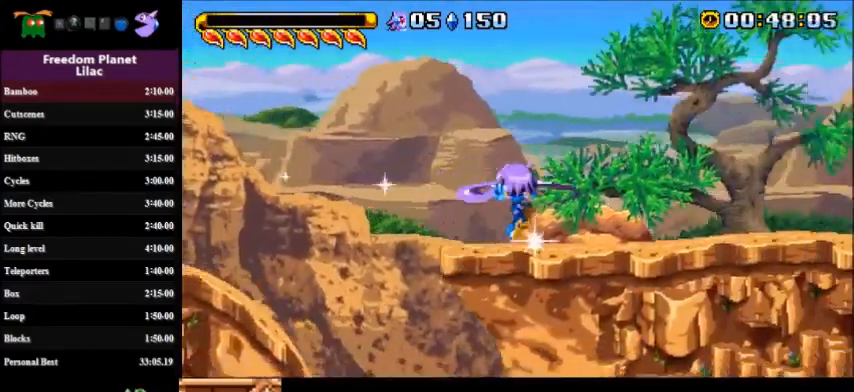
{"keys": ["right"], "events": [[200, "up", "up"]]}
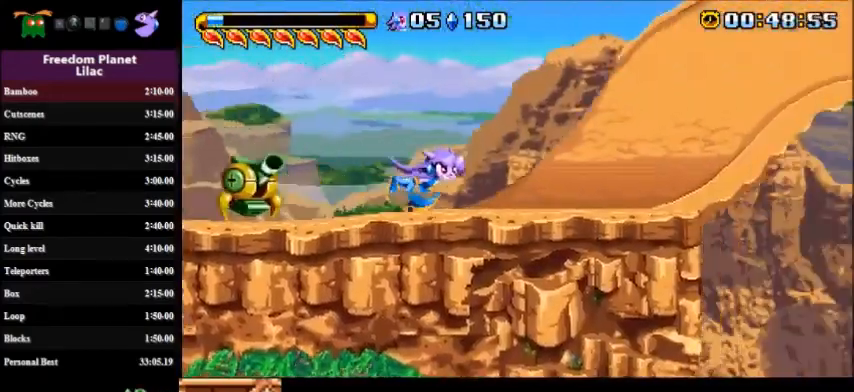
{"keys": ["right"], "events": []}
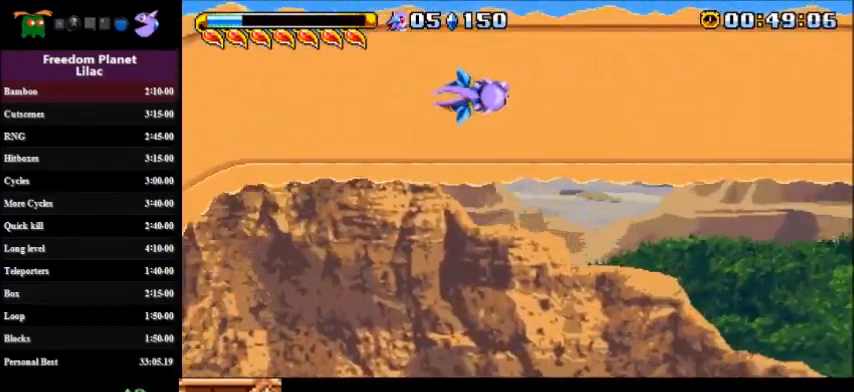
{"keys": ["right"], "events": []}
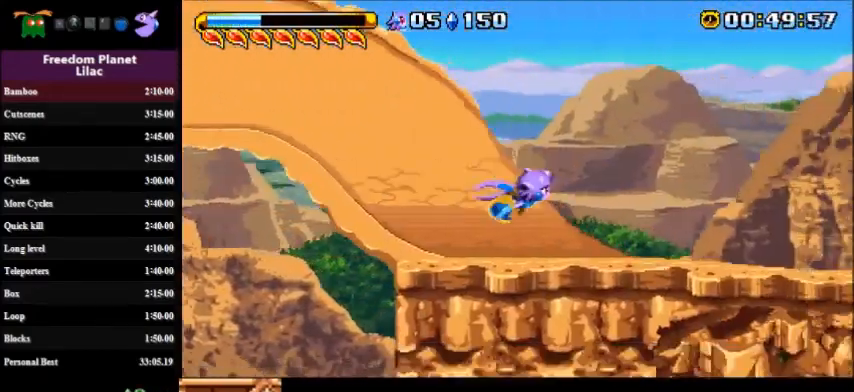
{"keys": ["right"], "events": []}
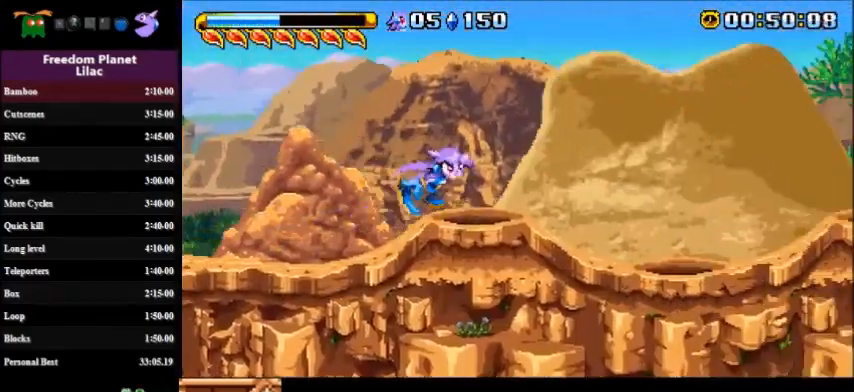
{"keys": ["left"], "events": [[67, "left", "down"], [100, "right", "up"]]}
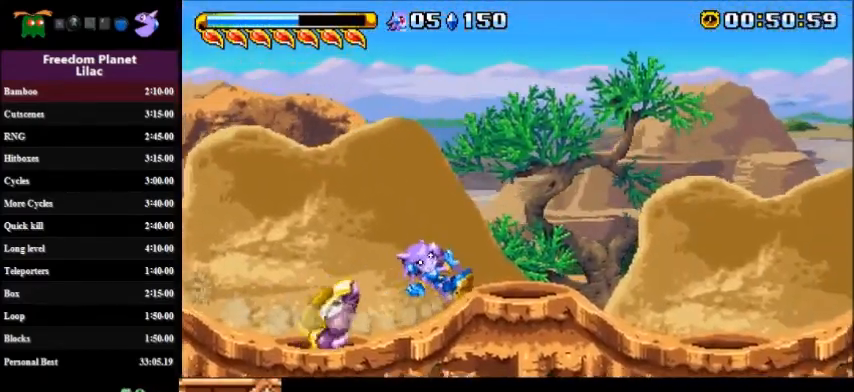
{"keys": ["right", "up"], "events": [[66, "s", "down"], [267, "left", "up"], [367, "right", "down"], [433, "s", "up"], [433, "up", "down"]]}
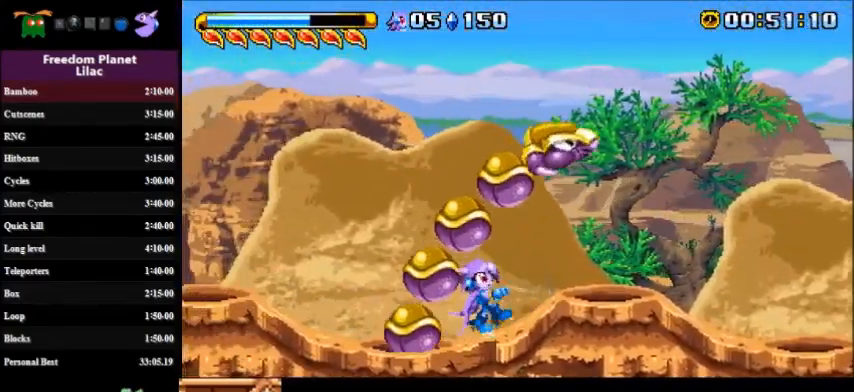
{"keys": ["right", "s", "up"], "events": [[34, "s", "down"]]}
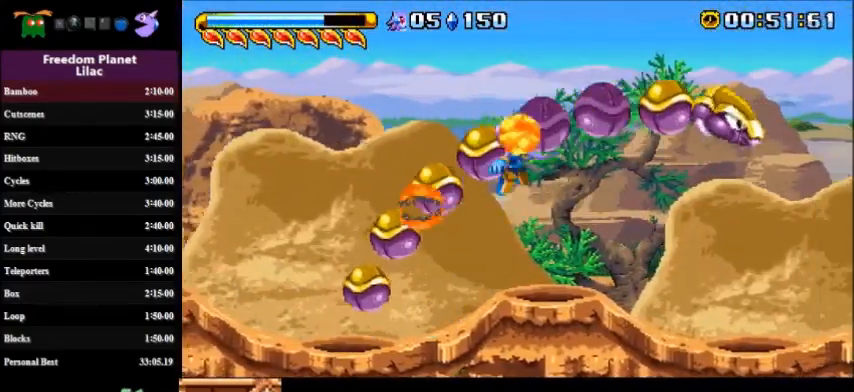
{"keys": ["right"], "events": [[166, "s", "up"], [233, "up", "up"], [267, "s", "down"], [367, "s", "up"]]}
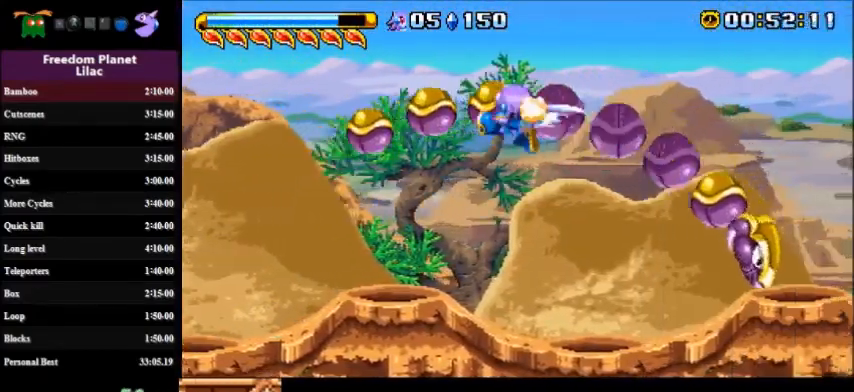
{"keys": ["a", "right"], "events": [[67, "s", "down"], [200, "s", "up"], [234, "down", "down"], [367, "a", "down"], [467, "down", "up"]]}
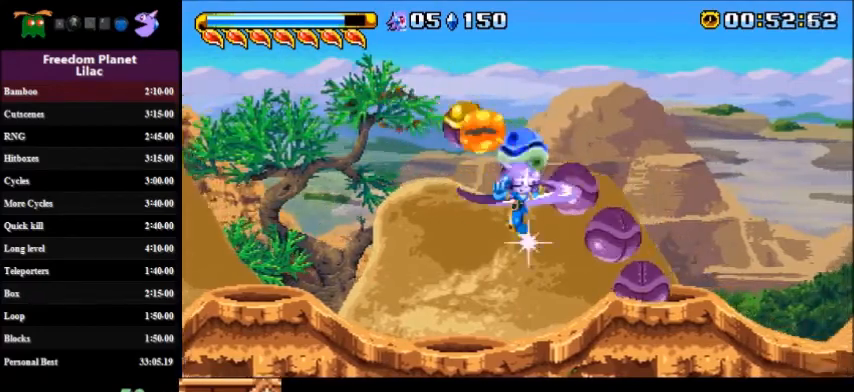
{"keys": ["s"], "events": [[33, "down", "down"], [33, "s", "down"], [133, "down", "up"], [133, "s", "up"], [166, "a", "up"], [267, "right", "up"], [300, "s", "down"], [367, "s", "up"], [467, "s", "down"]]}
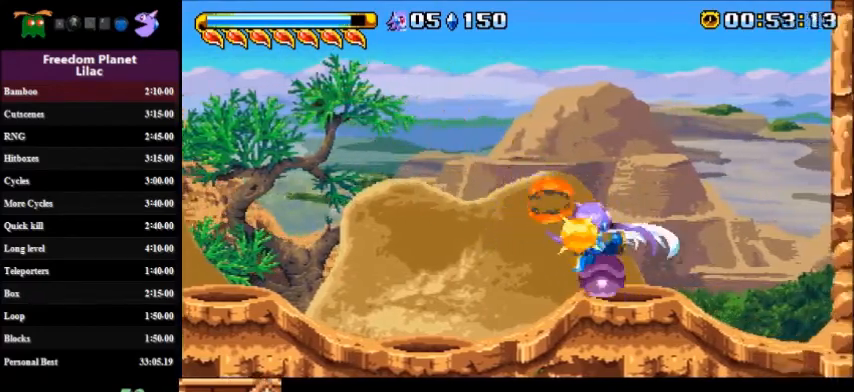
{"keys": ["right", "s"], "events": [[100, "s", "up"], [167, "left", "down"], [367, "s", "down"], [434, "right", "down"], [467, "left", "up"]]}